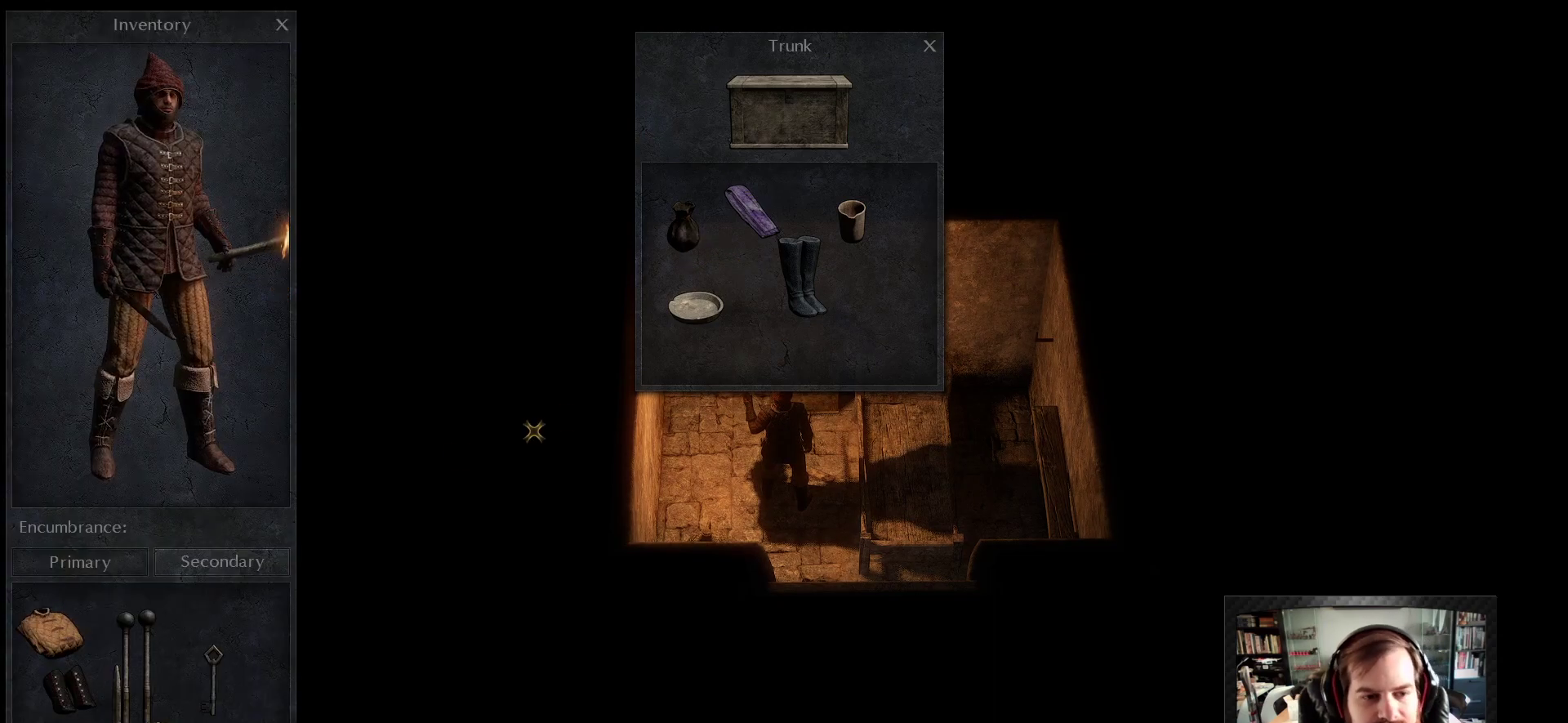
Gameplay with keyboard and mouse; each line is a JSON object with the keys and mouse buttons held at the frame after it. "events" lists presses ("down") and releases ("up") of "1", "2", "3", "4", "5", "a", "c", "d", "r", "s", "shift", "space", "tab", "w", "mouse_left", "mouse_wheel" and "mouse_right" between this image and that frame as [ms after this image, input, new state], when the widget could be followed in between. "mouse_left", "mouse_wheel", "mouse_right" = the "left", "wheel", "right" buttons of the "mouse" list. No other keys are recorded. "wheel" means that the mouse wheel is clicked or scrolled. Not read: mouse_move.
{"keys": [], "mouse": ["left"], "events": [[433, "mouse_left", "down"]]}
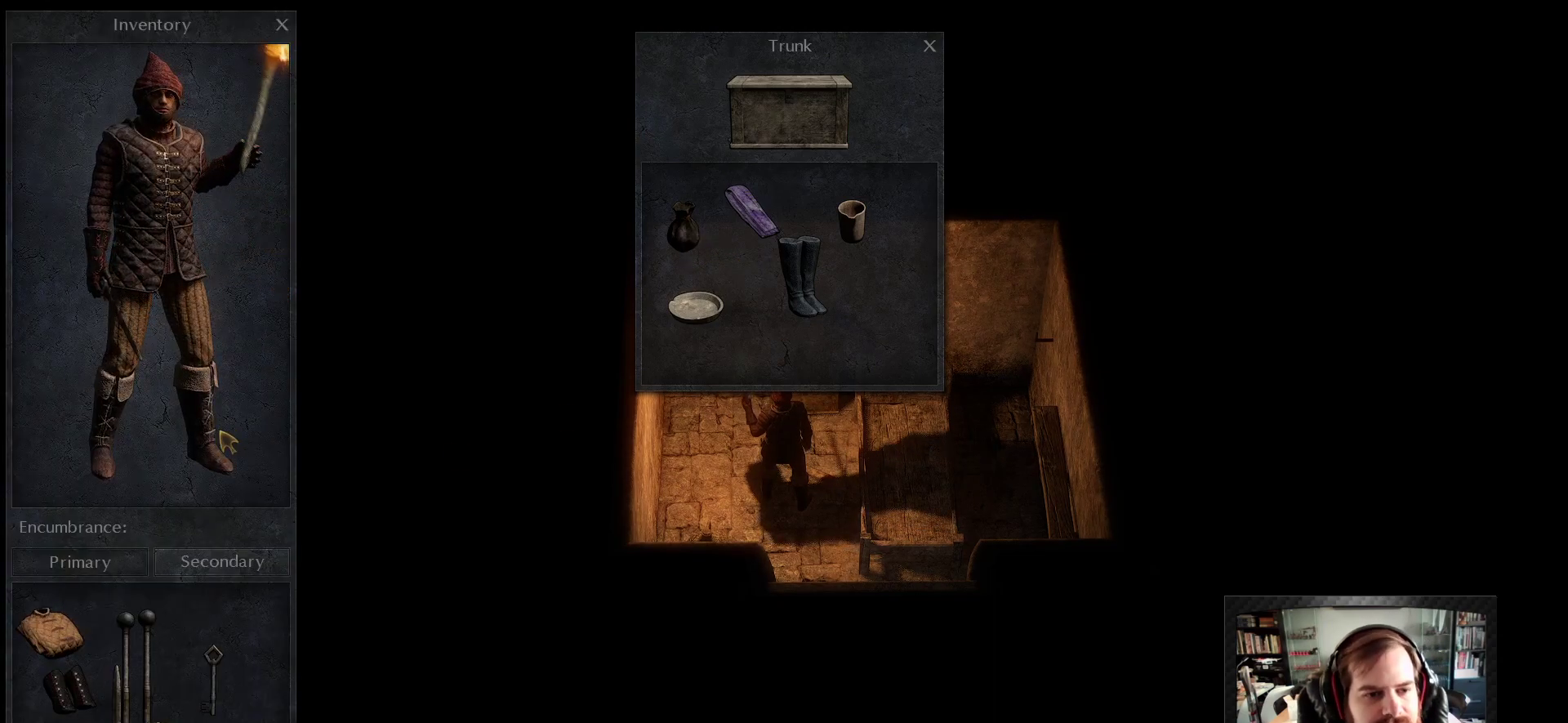
{"keys": [], "mouse": [], "events": [[17, "mouse_left", "up"], [200, "mouse_left", "down"], [300, "mouse_left", "up"]]}
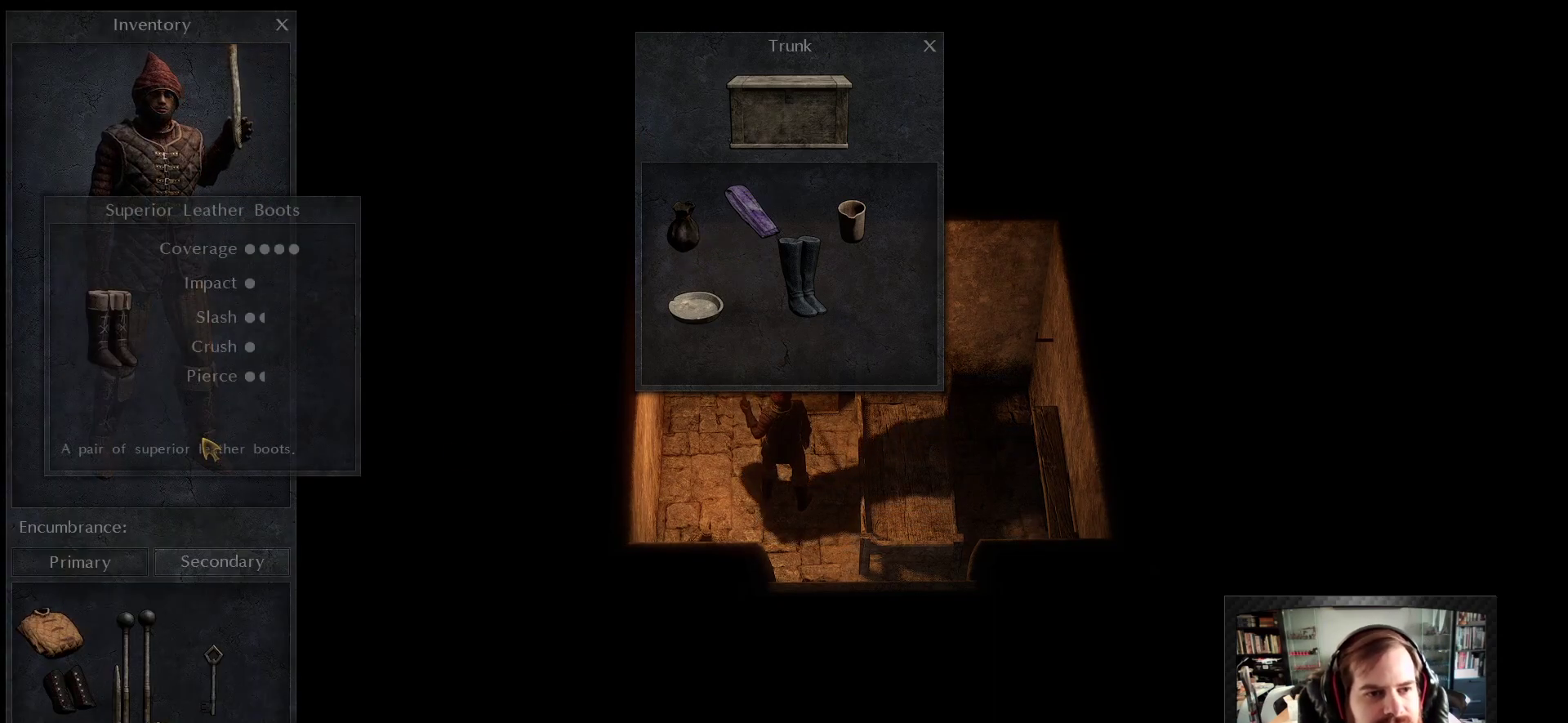
{"keys": [], "mouse": [], "events": []}
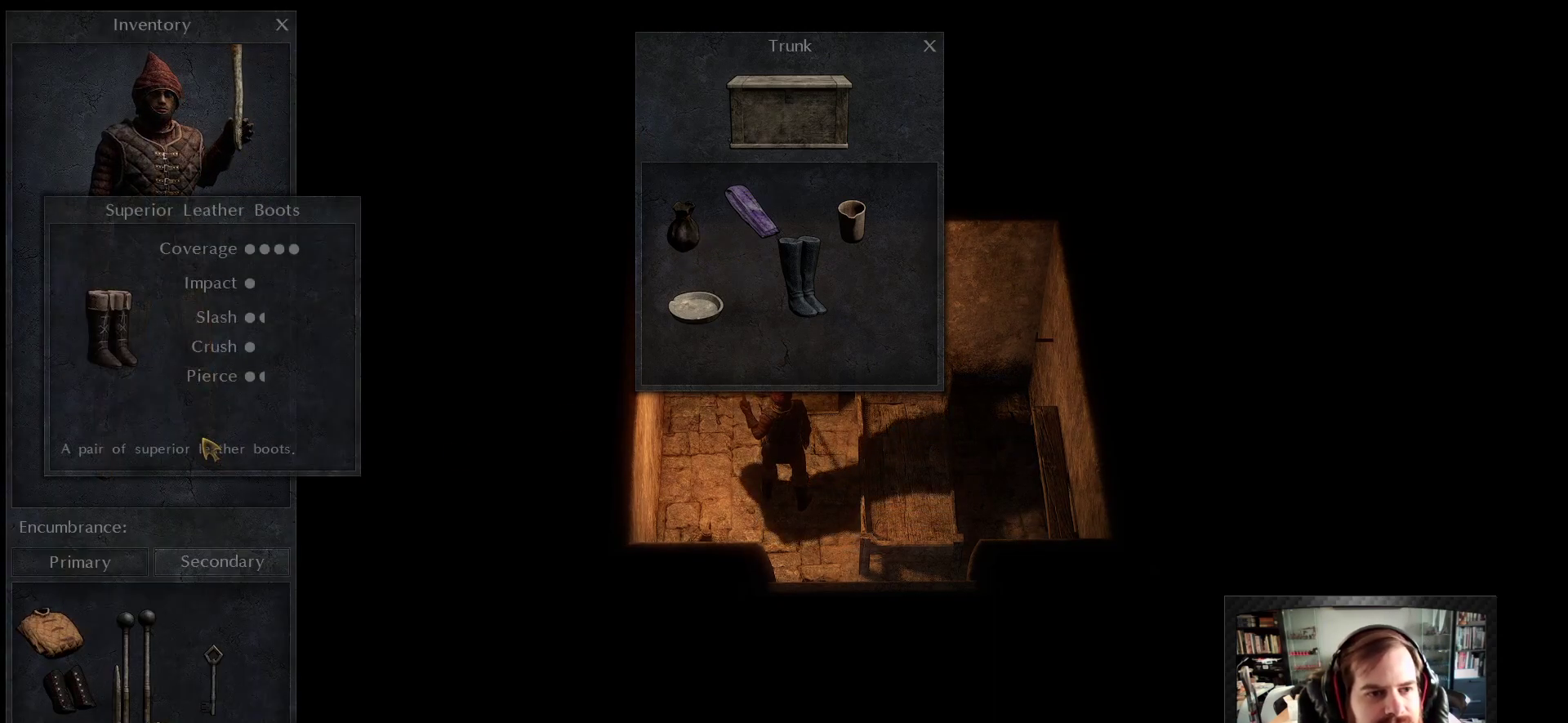
{"keys": [], "mouse": [], "events": []}
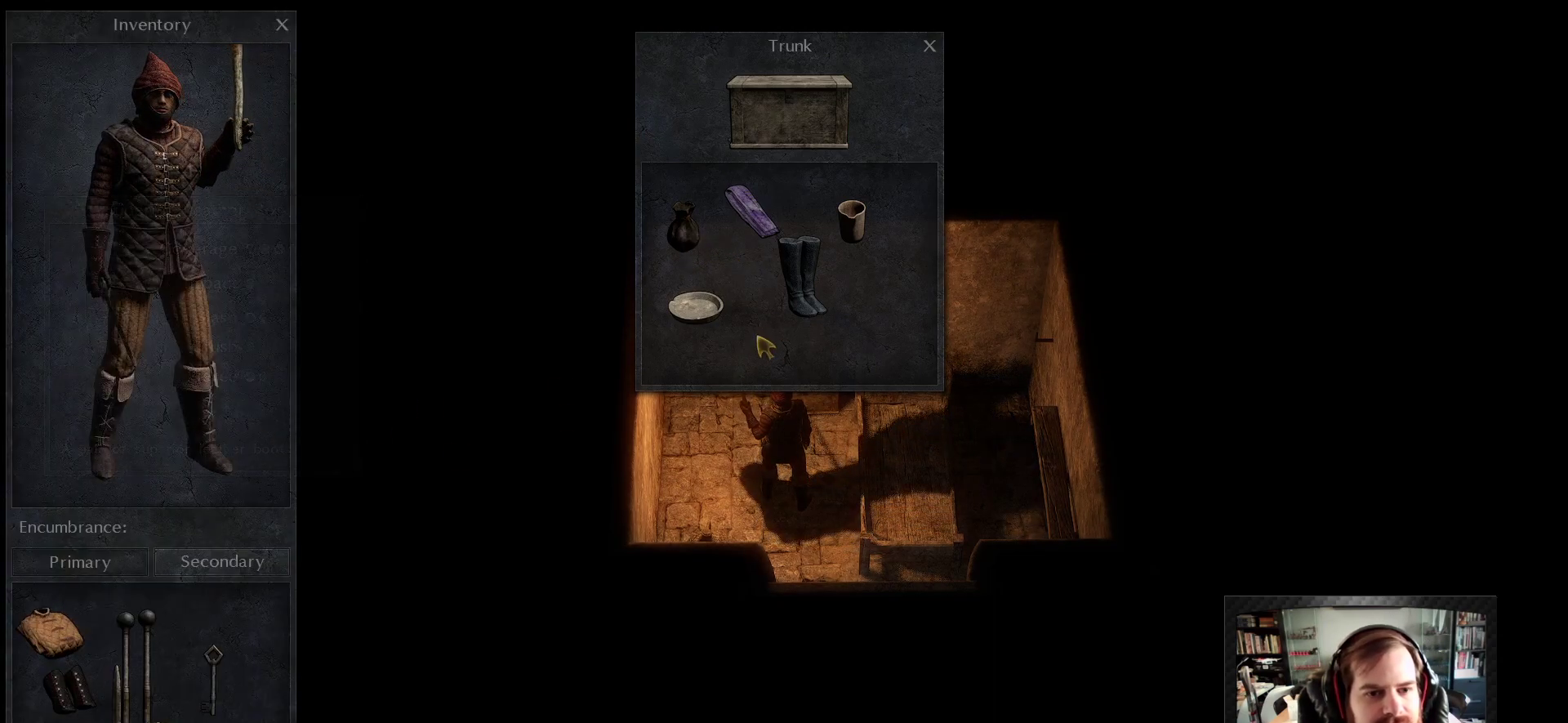
{"keys": [], "mouse": [], "events": [[400, "mouse_left", "down"], [433, "mouse_left", "up"]]}
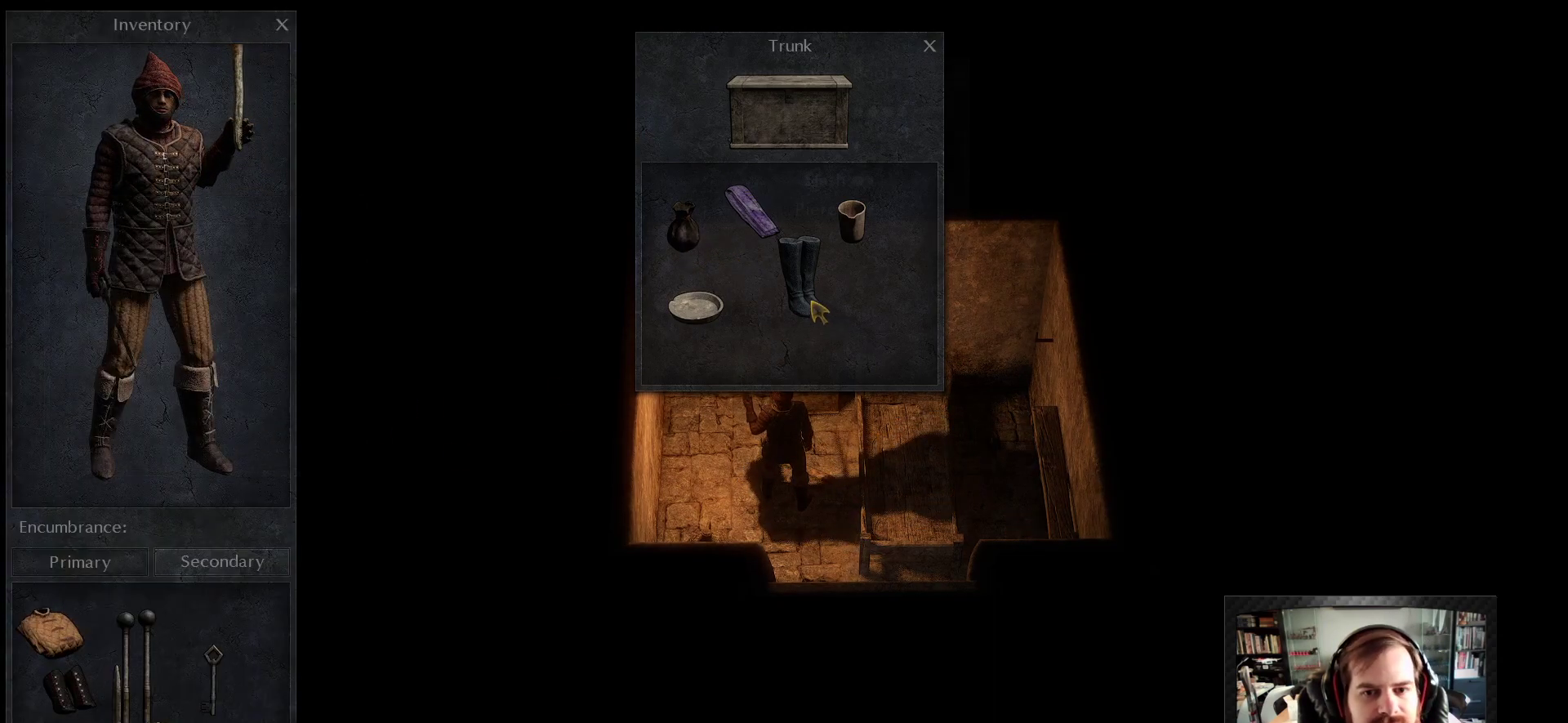
{"keys": [], "mouse": [], "events": []}
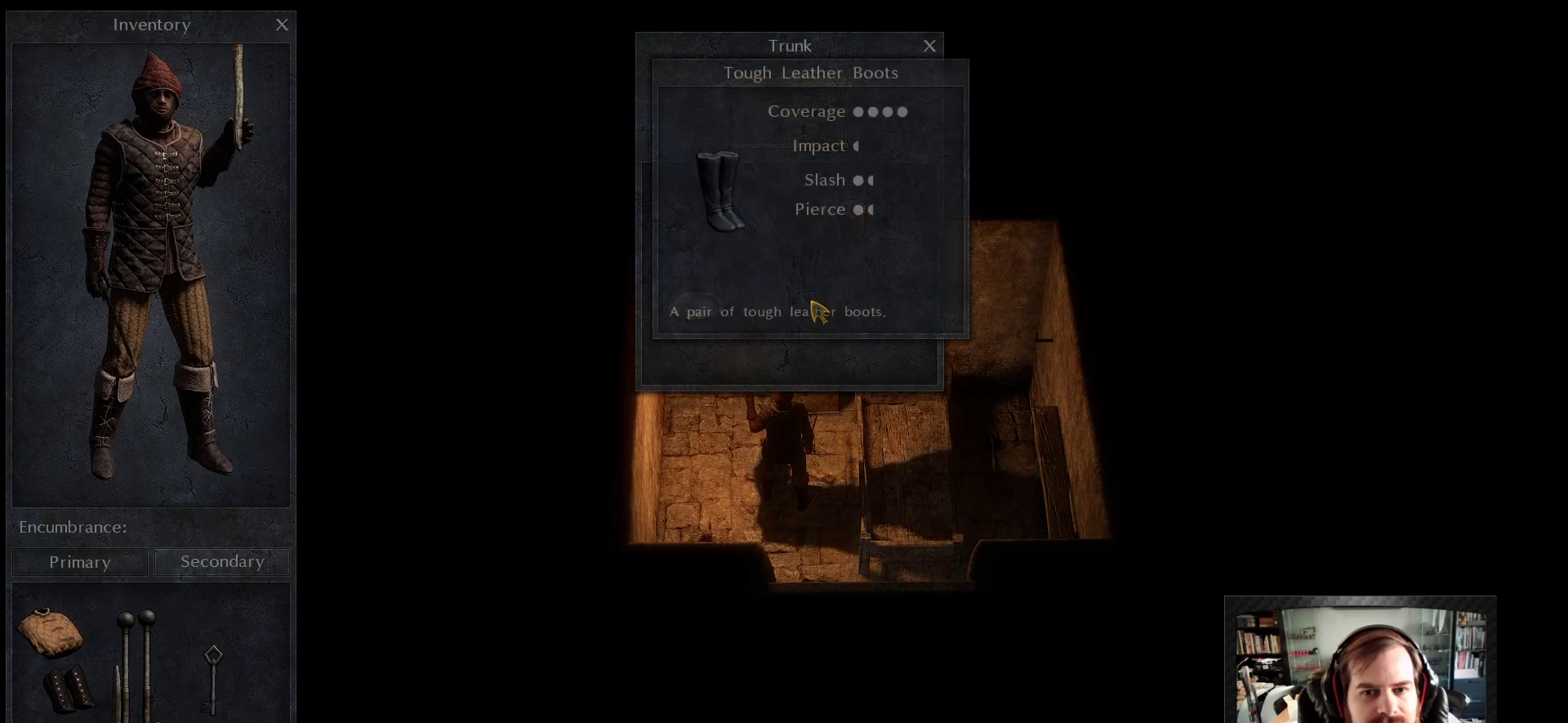
{"keys": [], "mouse": [], "events": []}
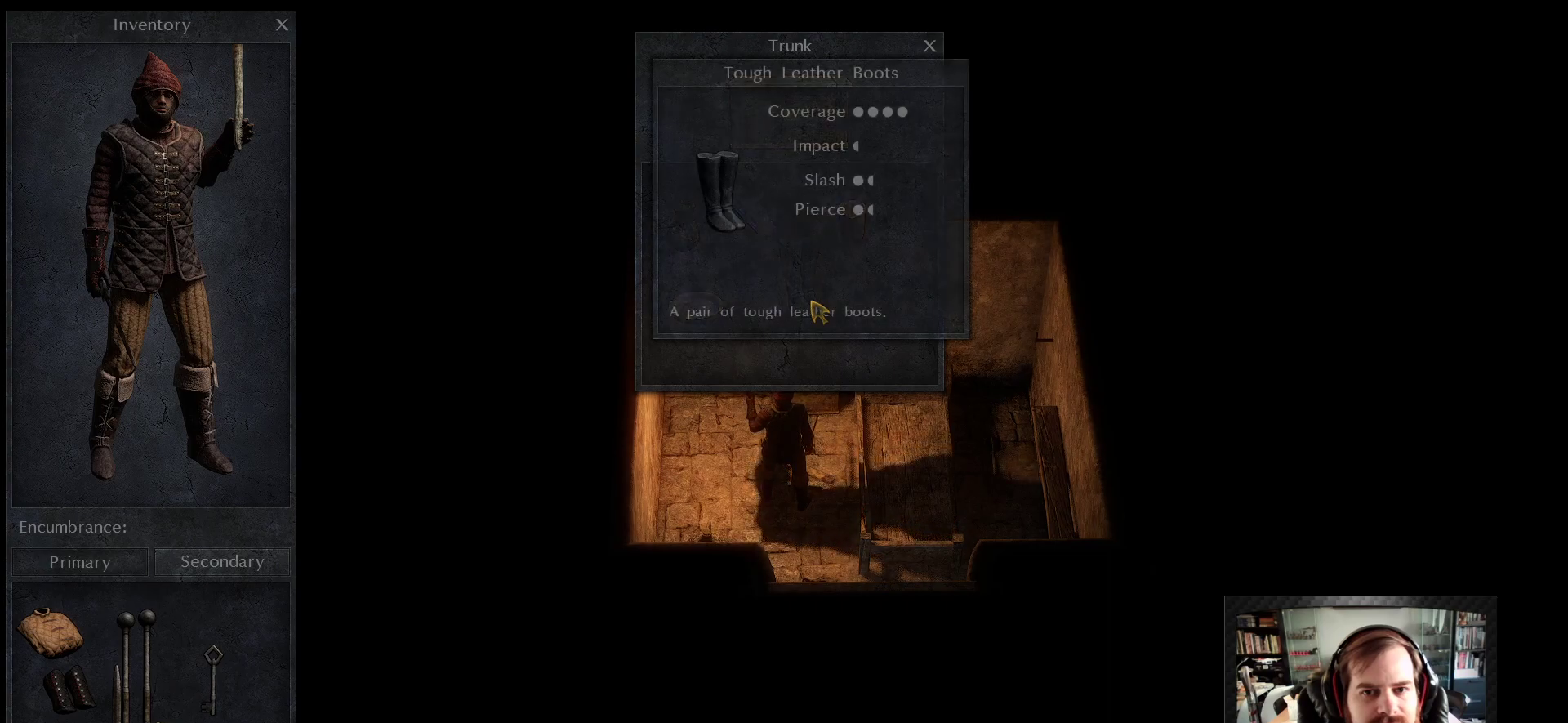
{"keys": [], "mouse": [], "events": []}
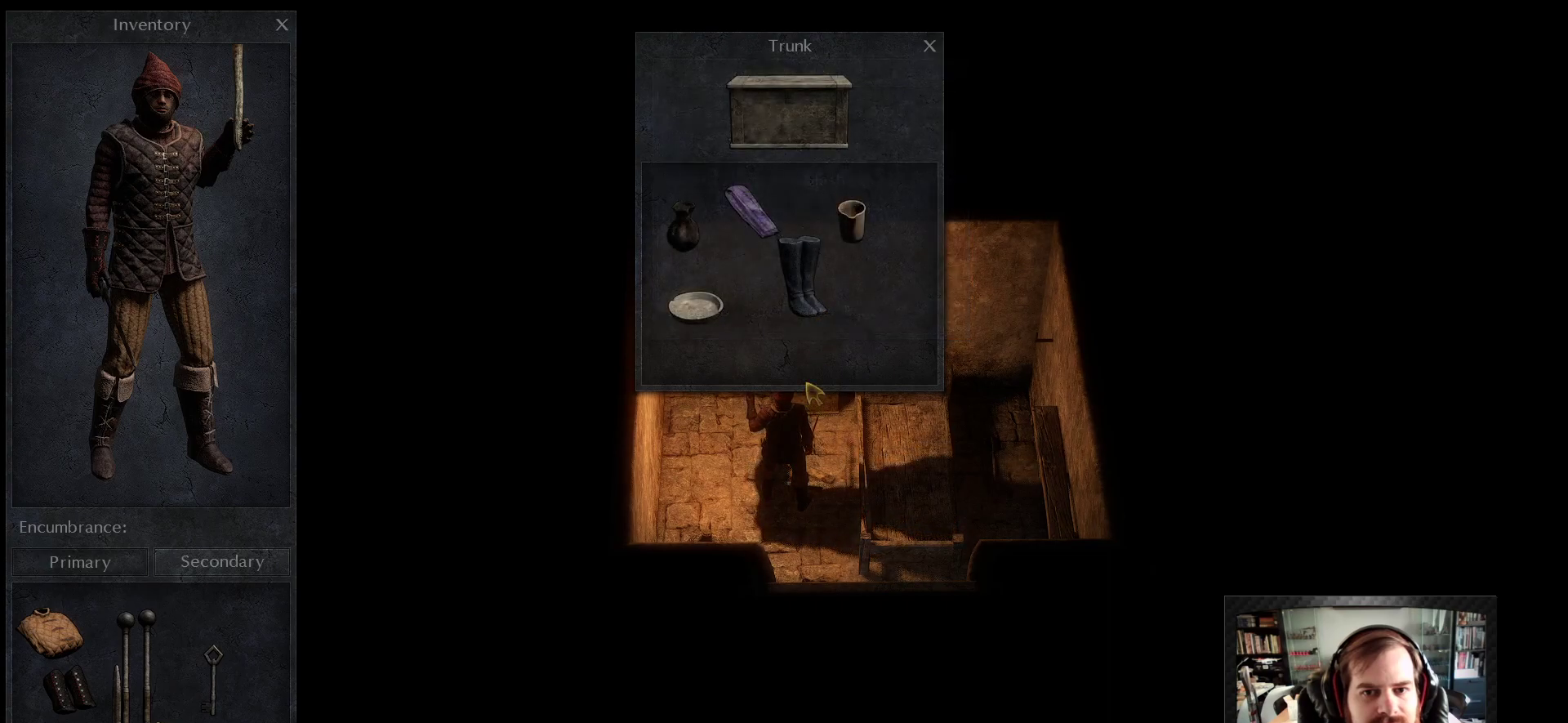
{"keys": [], "mouse": [], "events": [[367, "mouse_right", "down"], [450, "mouse_right", "up"]]}
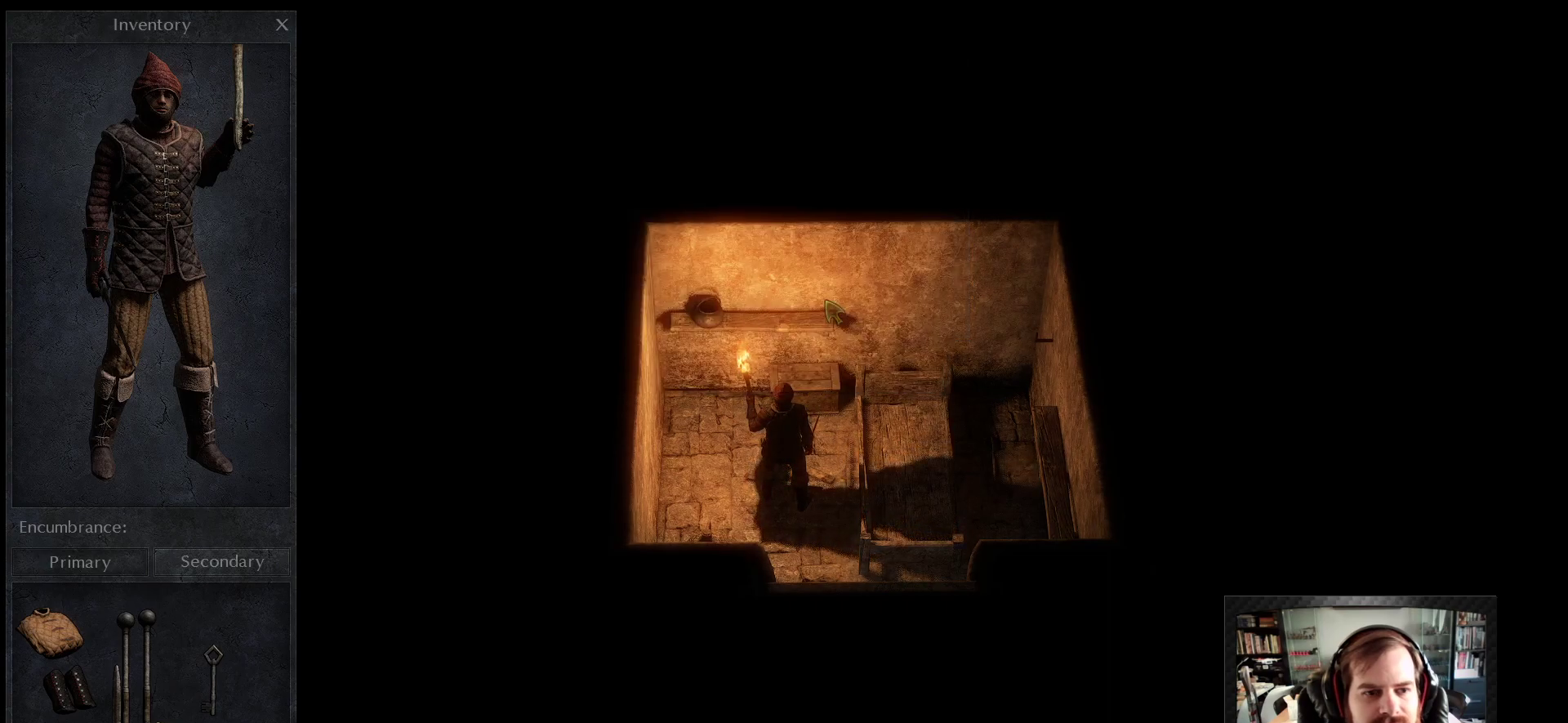
{"keys": [], "mouse": [], "events": []}
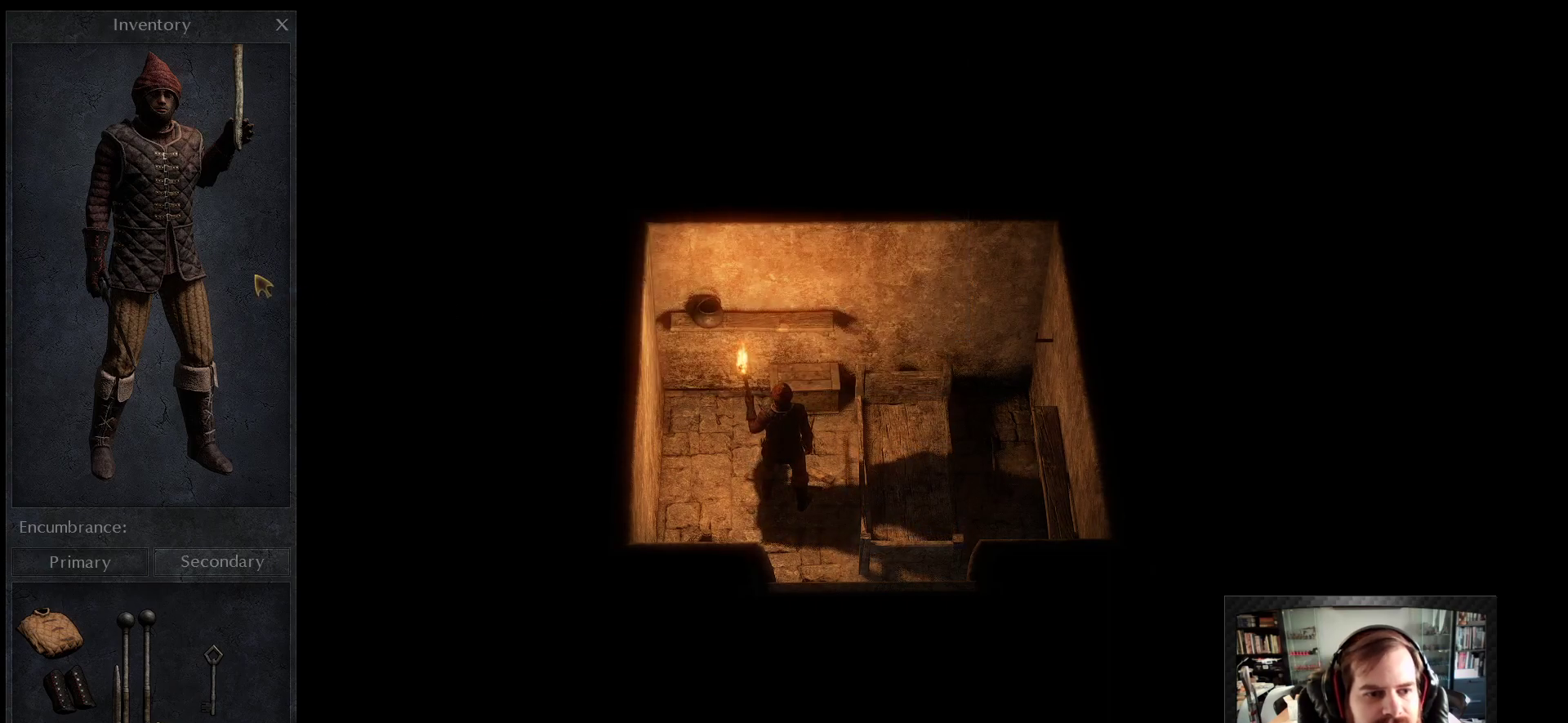
{"keys": ["space"], "mouse": [], "events": [[167, "mouse_right", "down"], [250, "mouse_right", "up"], [483, "space", "down"]]}
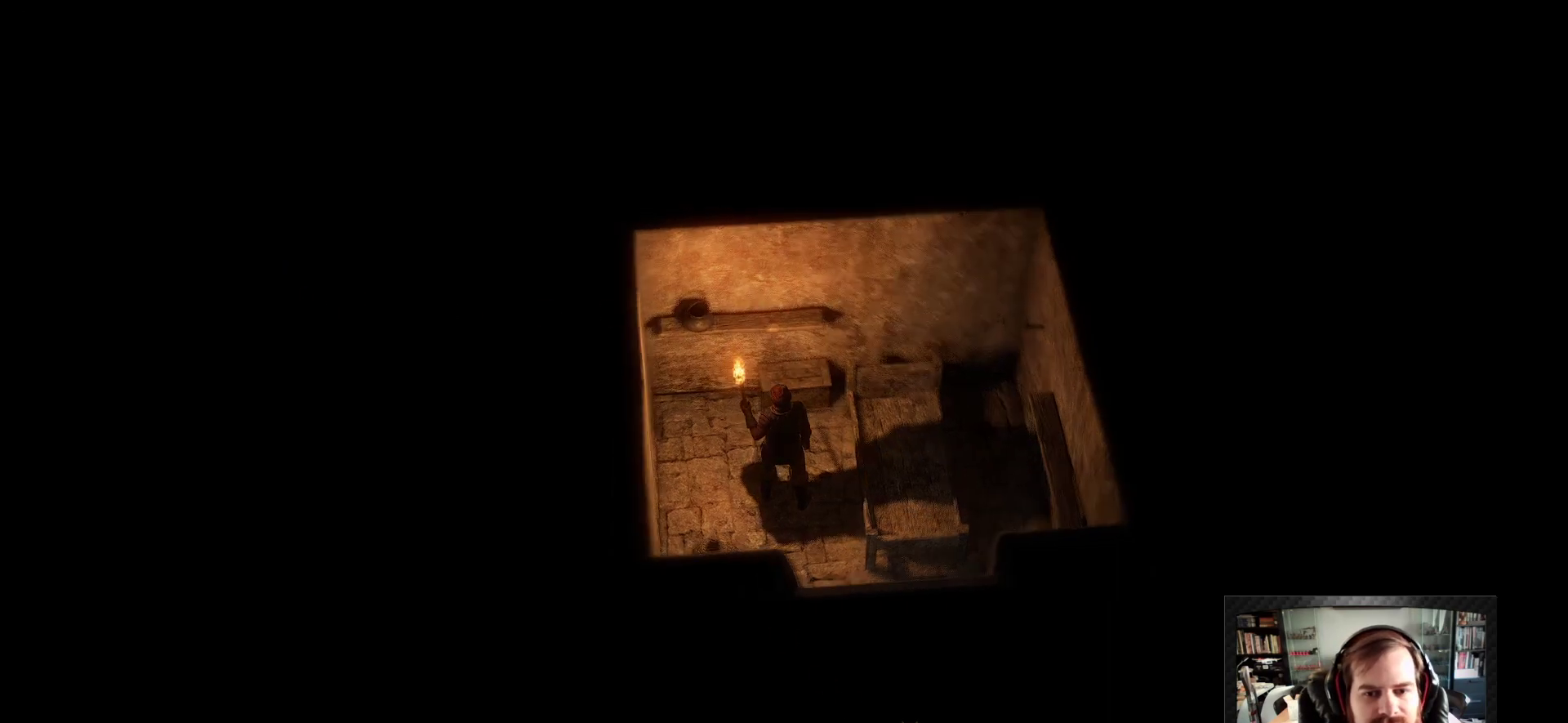
{"keys": [], "mouse": ["right"], "events": [[33, "mouse_right", "down"], [133, "space", "up"]]}
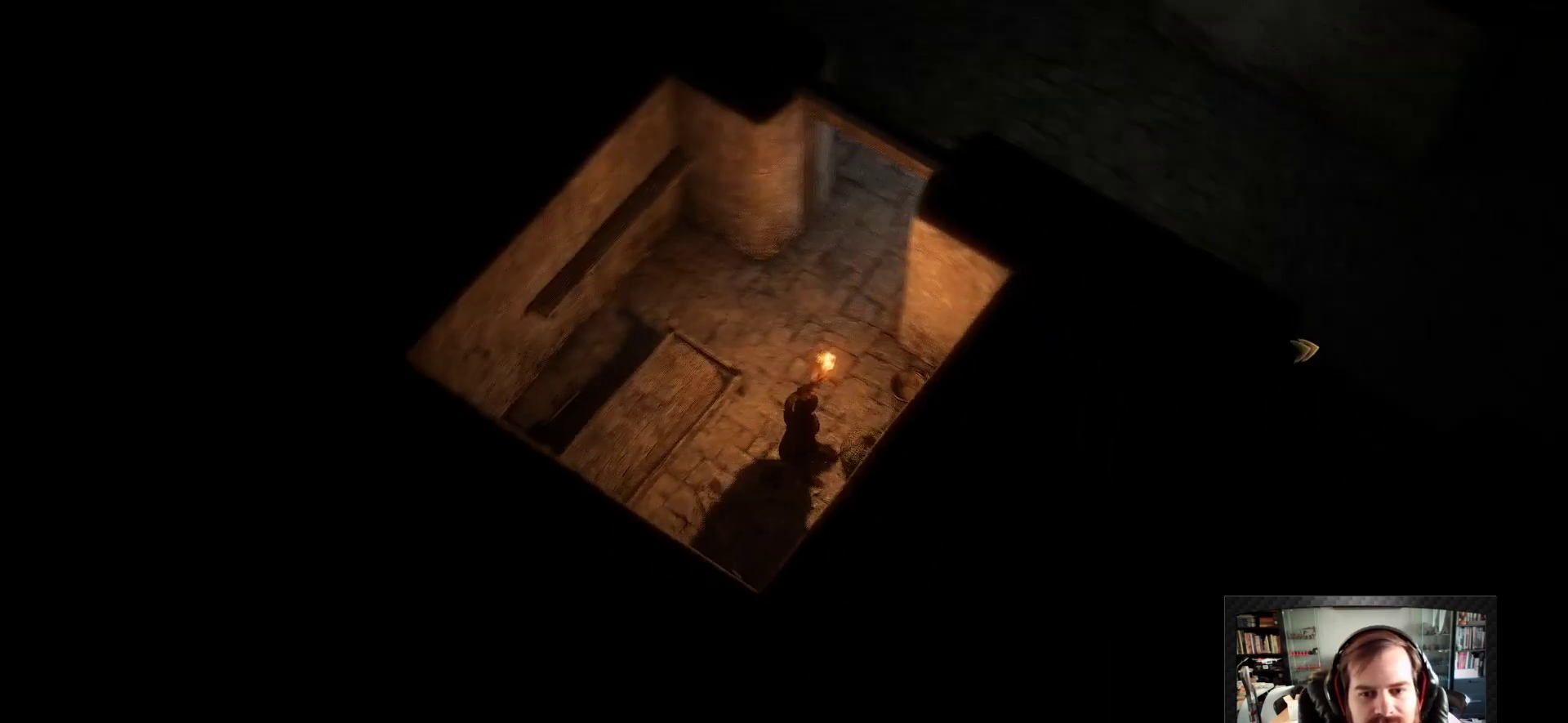
{"keys": [], "mouse": ["right"], "events": []}
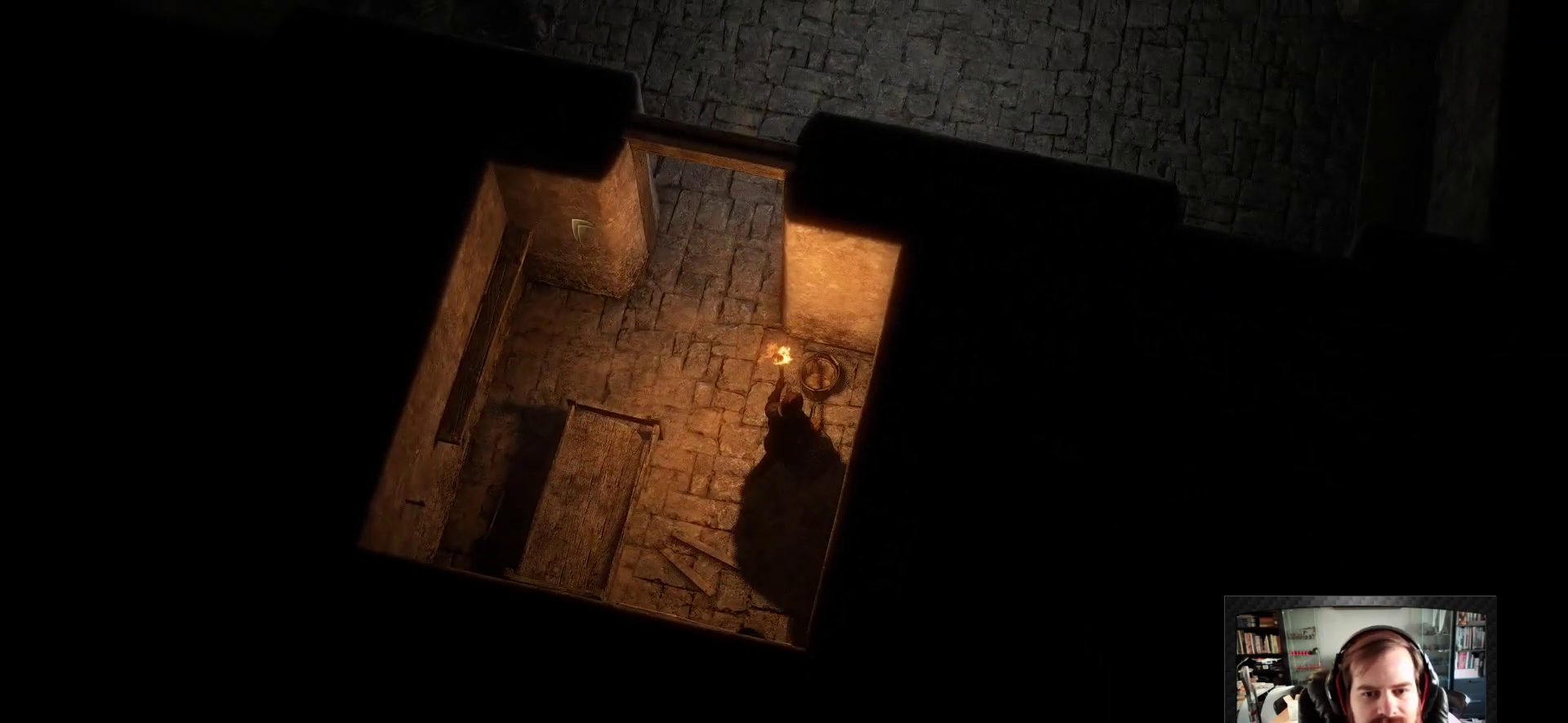
{"keys": [], "mouse": ["right"], "events": []}
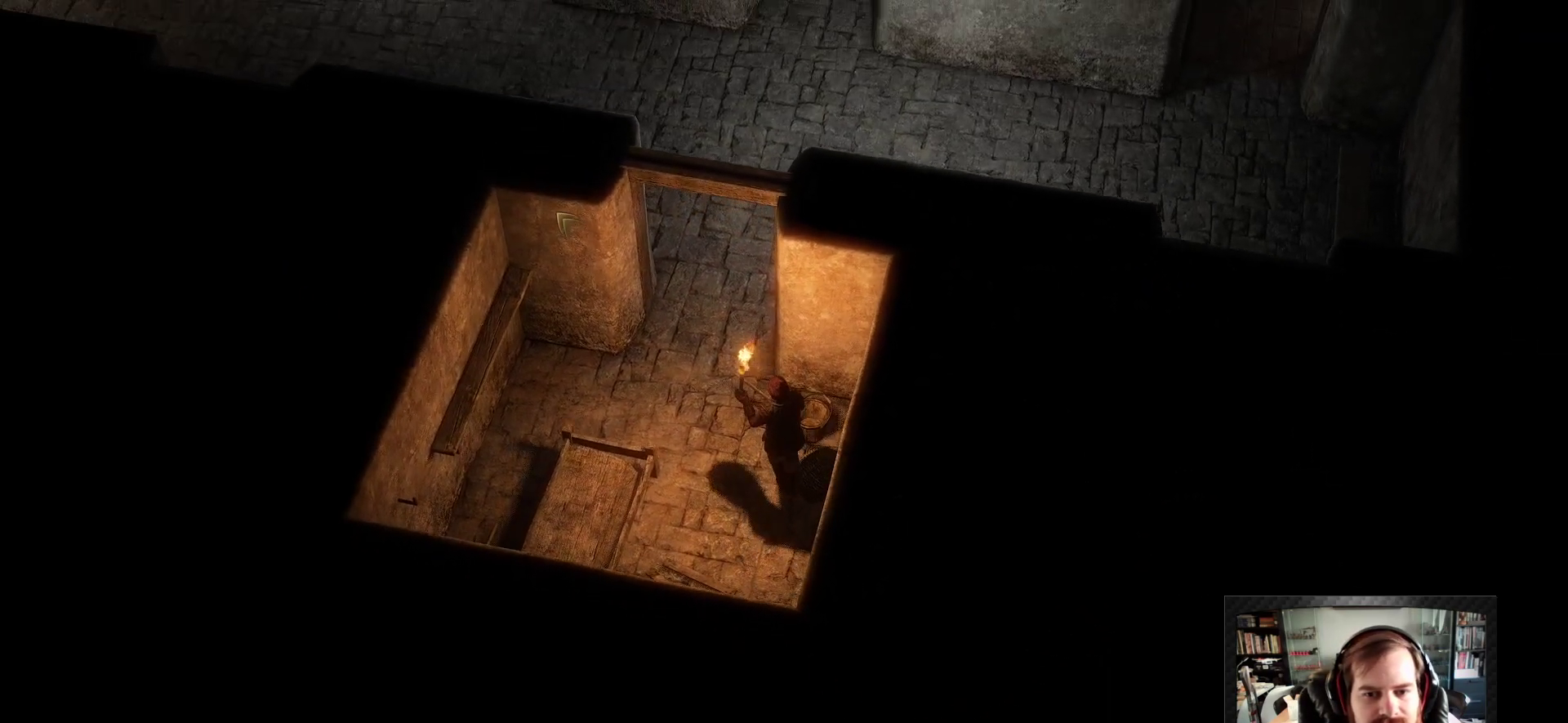
{"keys": [], "mouse": ["right"], "events": []}
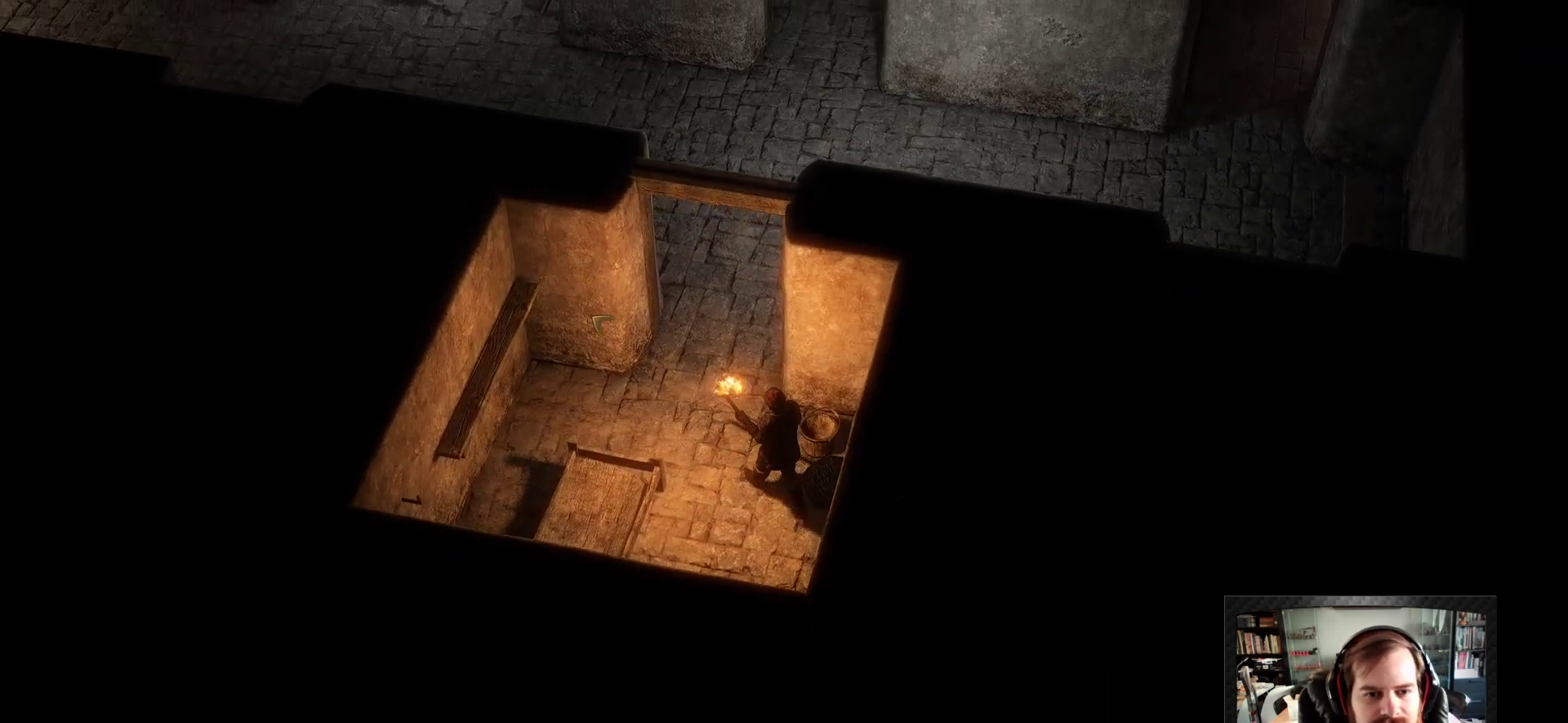
{"keys": [], "mouse": ["right"], "events": [[233, "space", "down"], [383, "space", "up"]]}
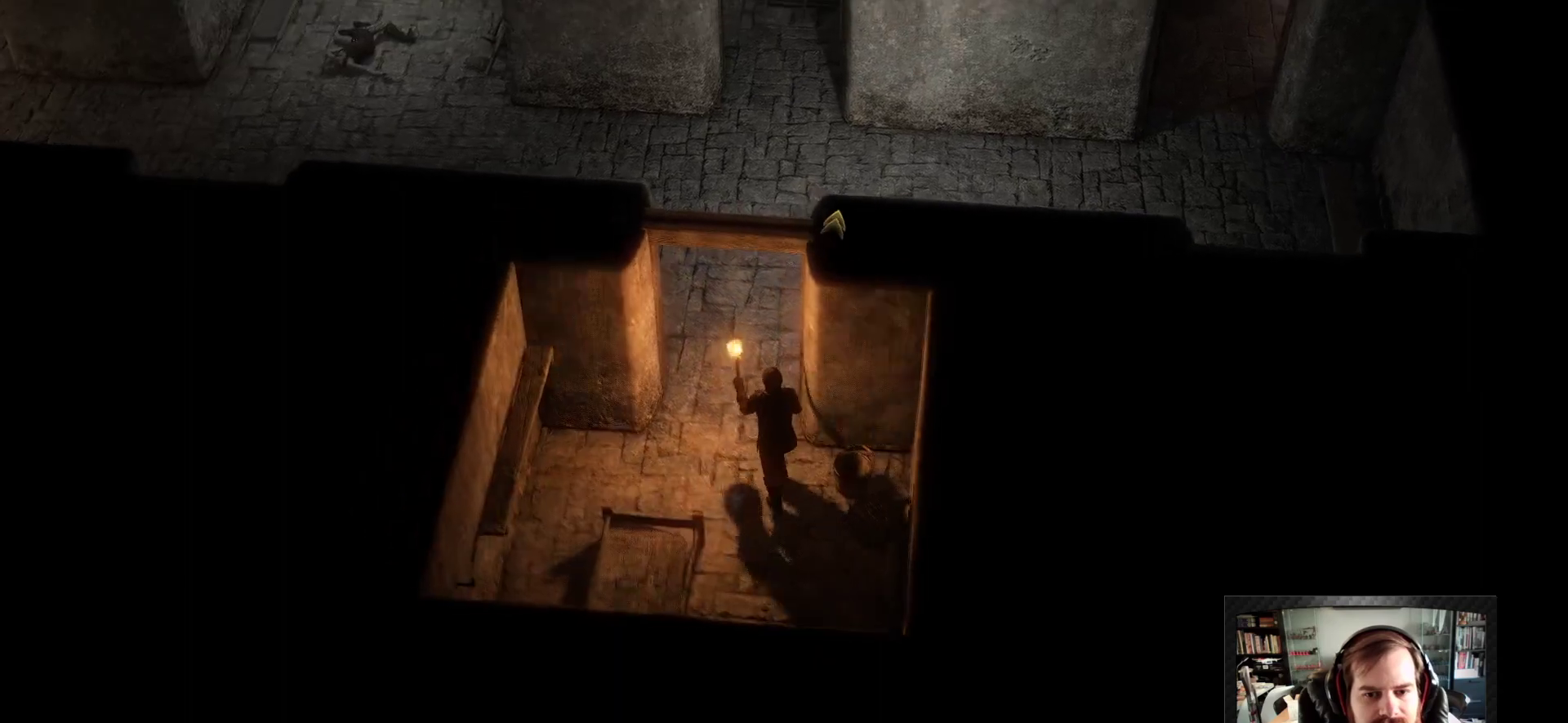
{"keys": [], "mouse": [], "events": [[400, "mouse_right", "up"]]}
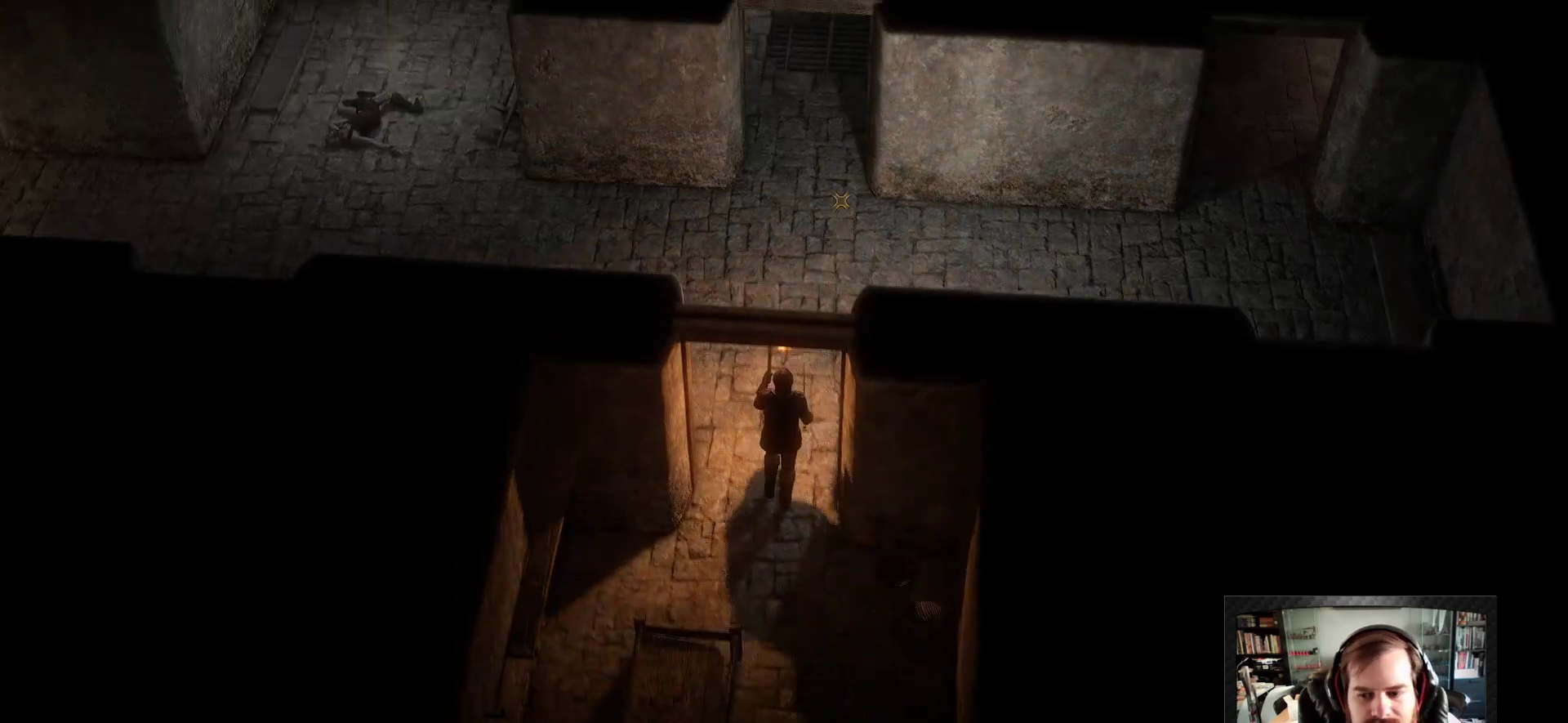
{"keys": [], "mouse": ["right"], "events": [[417, "mouse_right", "down"]]}
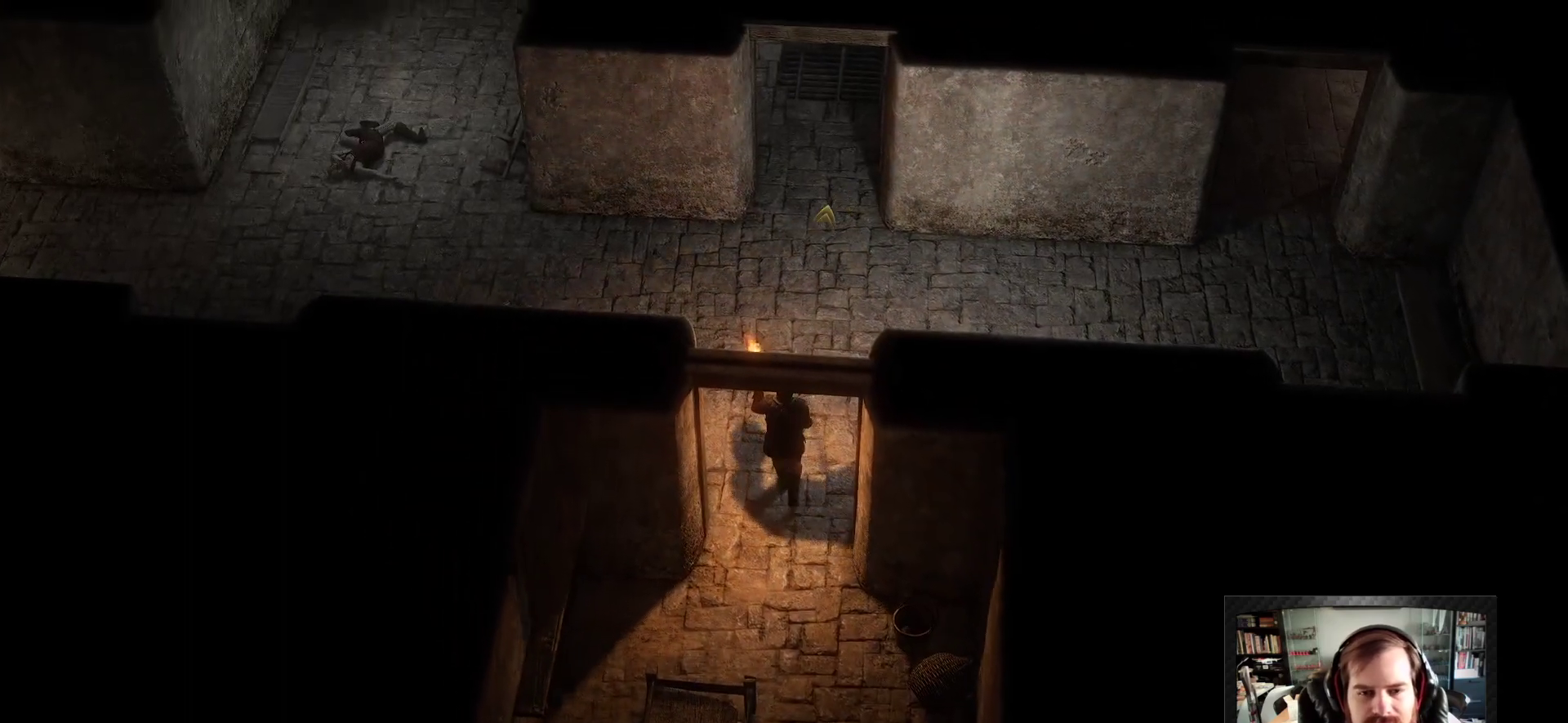
{"keys": [], "mouse": ["right"], "events": []}
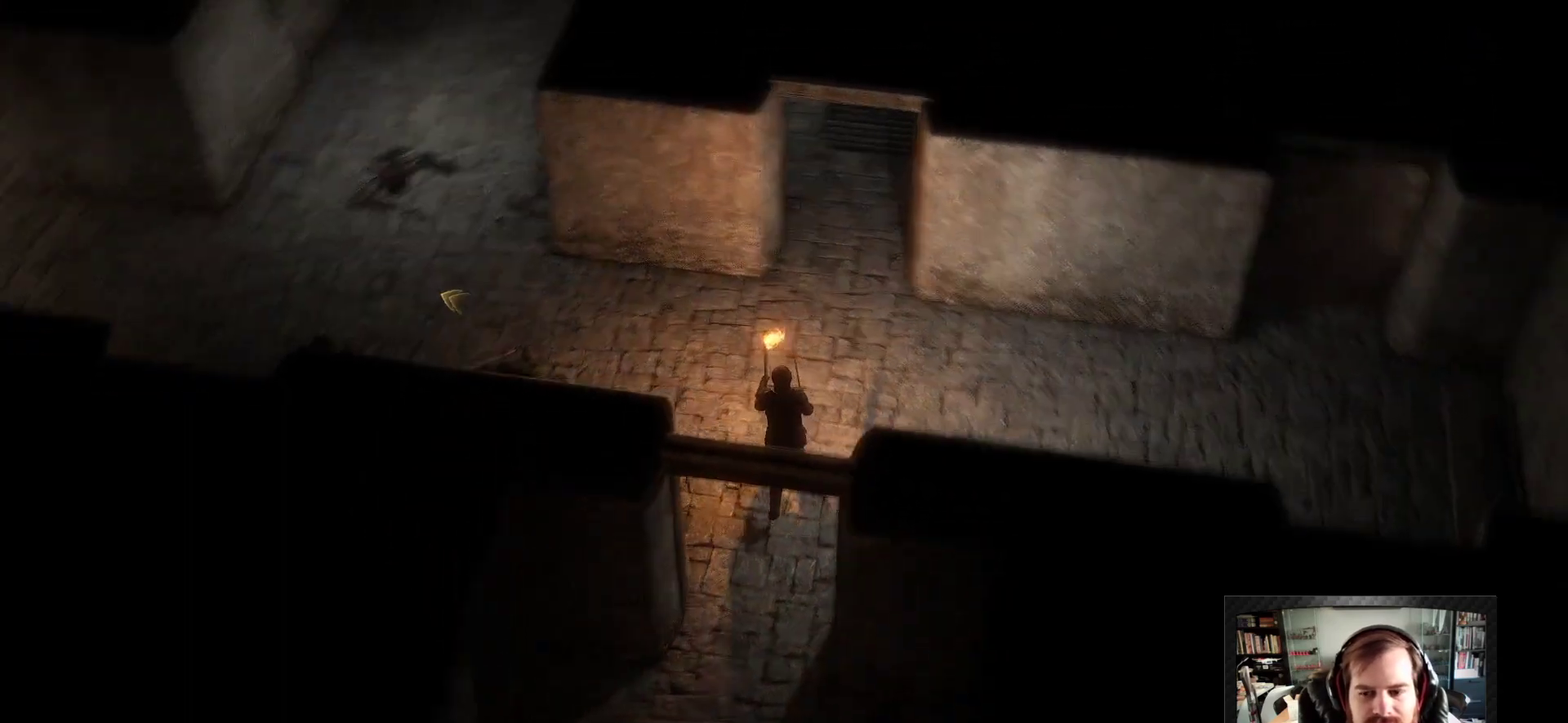
{"keys": [], "mouse": ["right"], "events": [[17, "space", "down"], [117, "space", "up"]]}
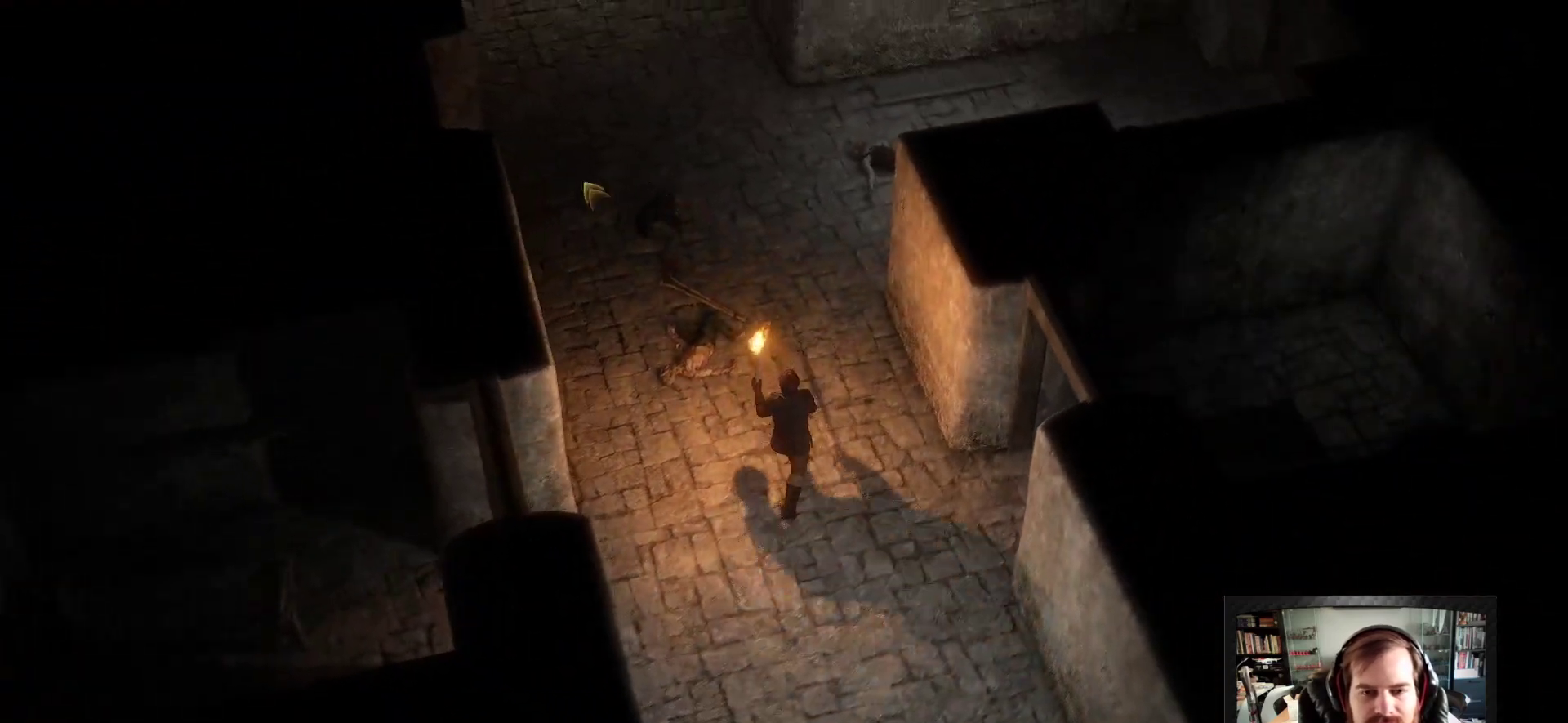
{"keys": [], "mouse": [], "events": [[267, "mouse_right", "up"]]}
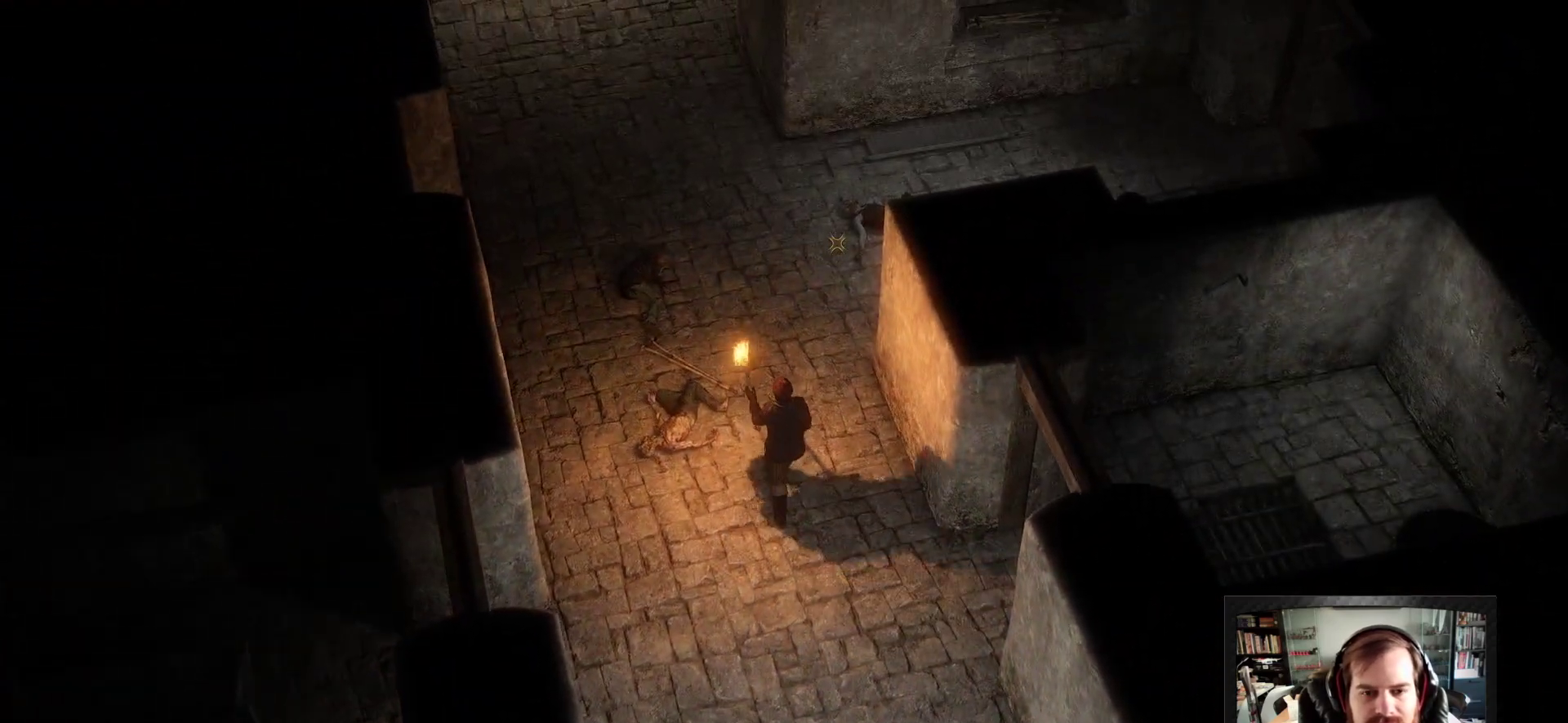
{"keys": [], "mouse": ["right"], "events": [[283, "mouse_right", "down"]]}